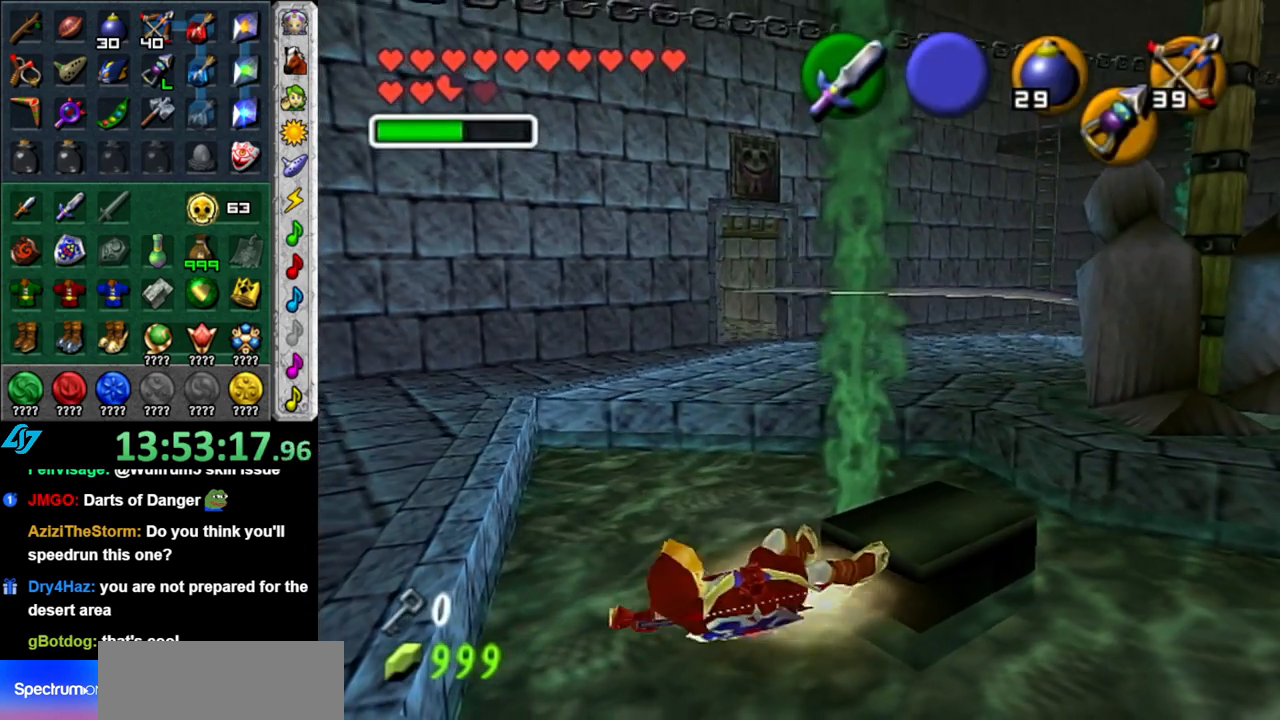
Gameplay with a controller (Nintendo layout); each line is a JSON object with the inputs held at the frame after it. "button_events" lists button changes between this image and that frame as [ms after this image, input, new state], when the widget could be followed in between (sticks are given only as held states). Not read: L3 R2 R3 Y other_buttons.
{"buttons": [], "left_stick": "up-right", "right_stick": "center", "button_events": [[50, "B", "down"], [117, "B", "up"], [200, "B", "down"], [300, "B", "up"], [367, "B", "down"], [450, "B", "up"]]}
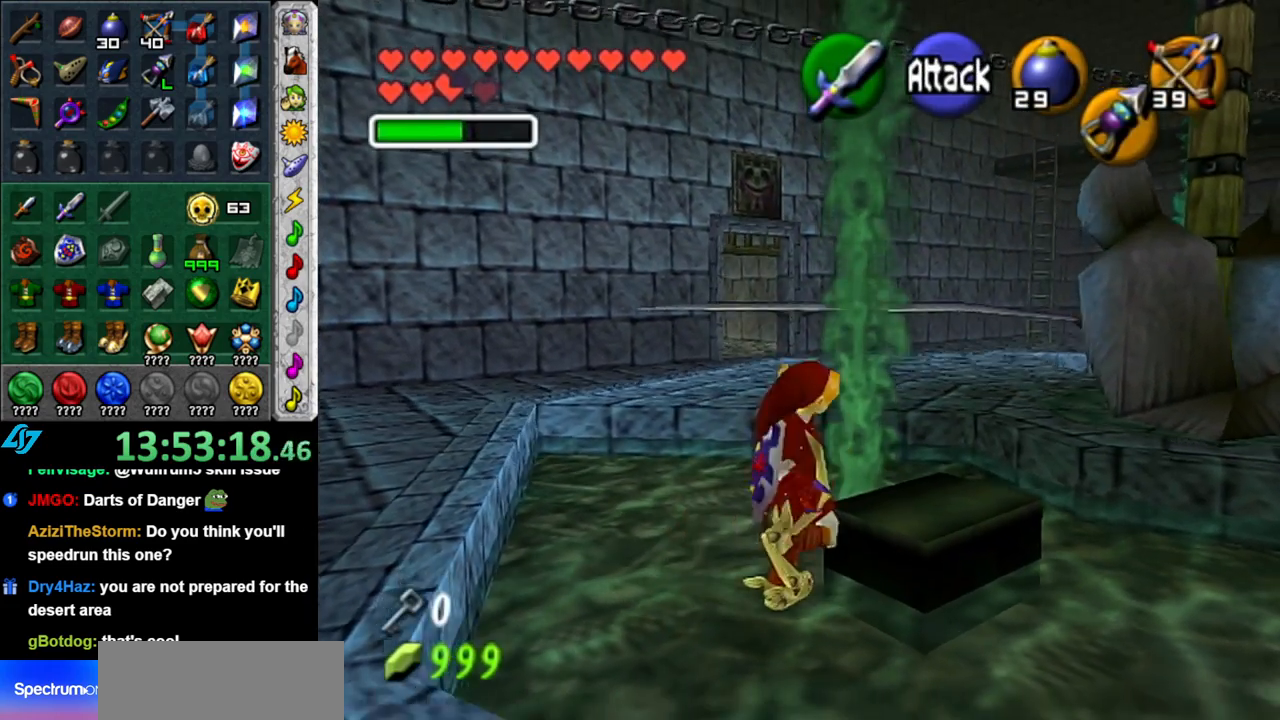
{"buttons": [], "left_stick": "up-right", "right_stick": "center", "button_events": [[17, "B", "down"], [117, "B", "up"], [183, "B", "down"], [267, "B", "up"]]}
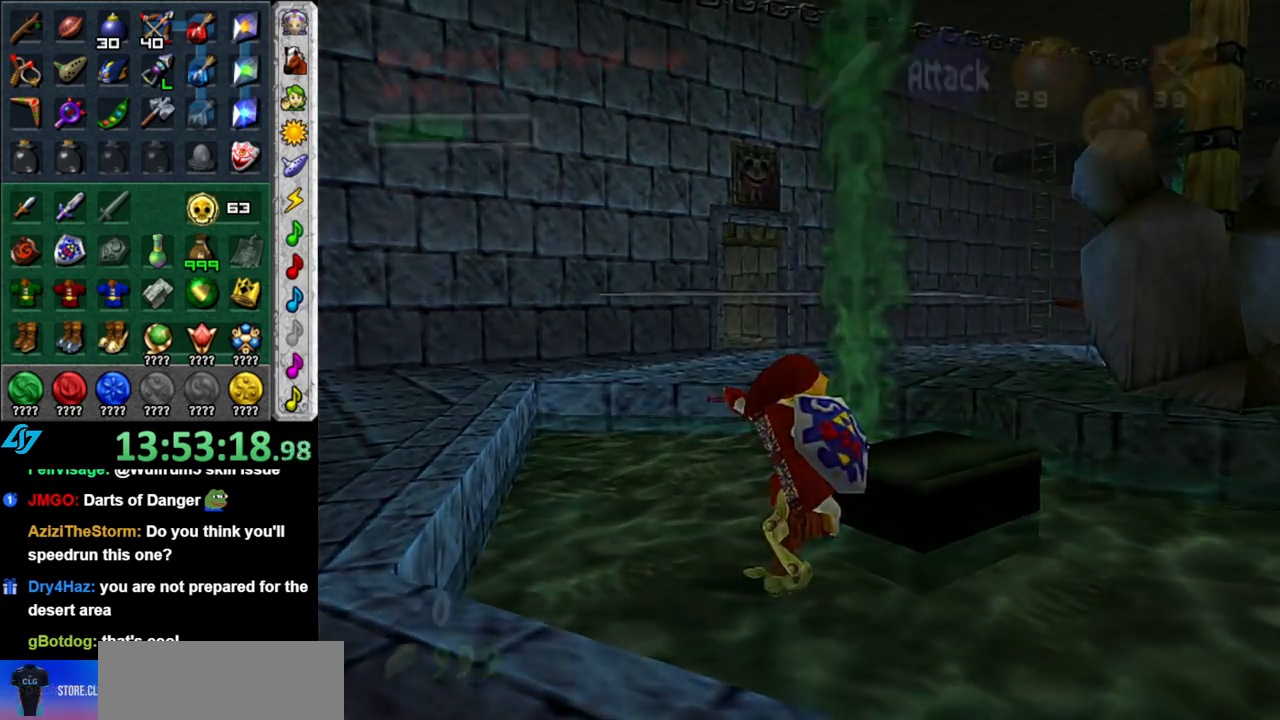
{"buttons": [], "left_stick": "up", "right_stick": "center", "button_events": []}
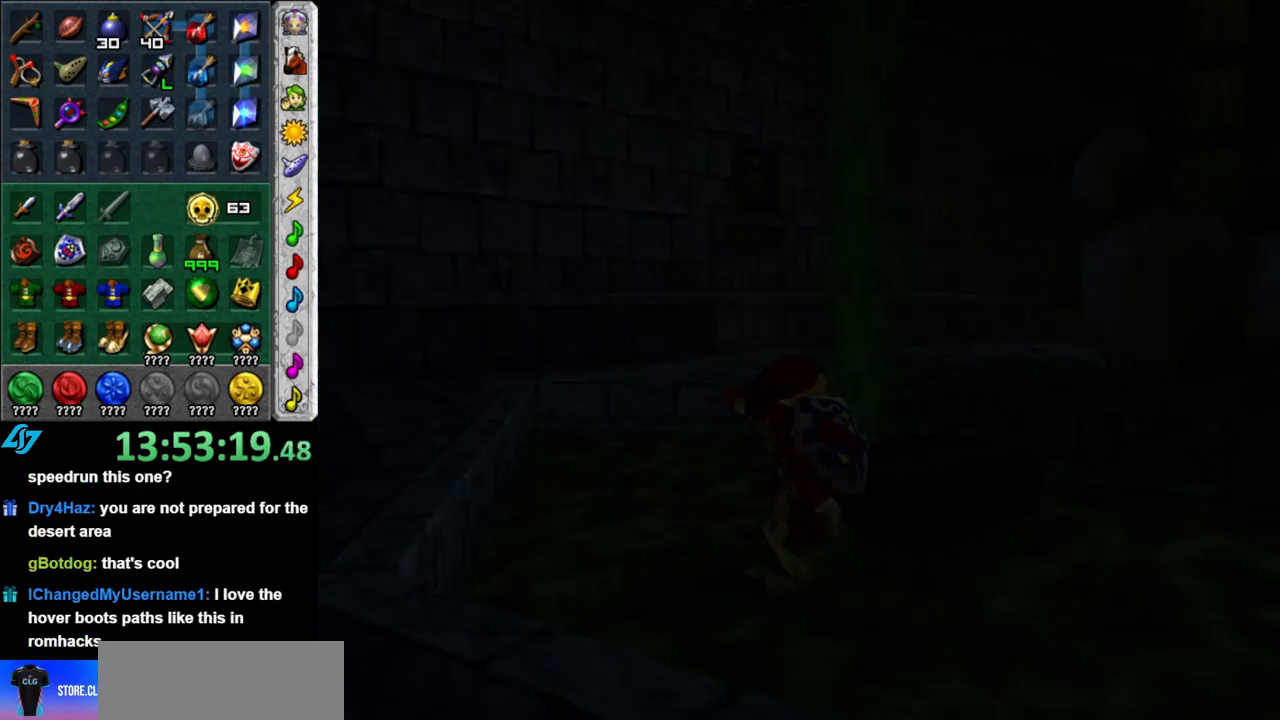
{"buttons": [], "left_stick": "up", "right_stick": "center", "button_events": []}
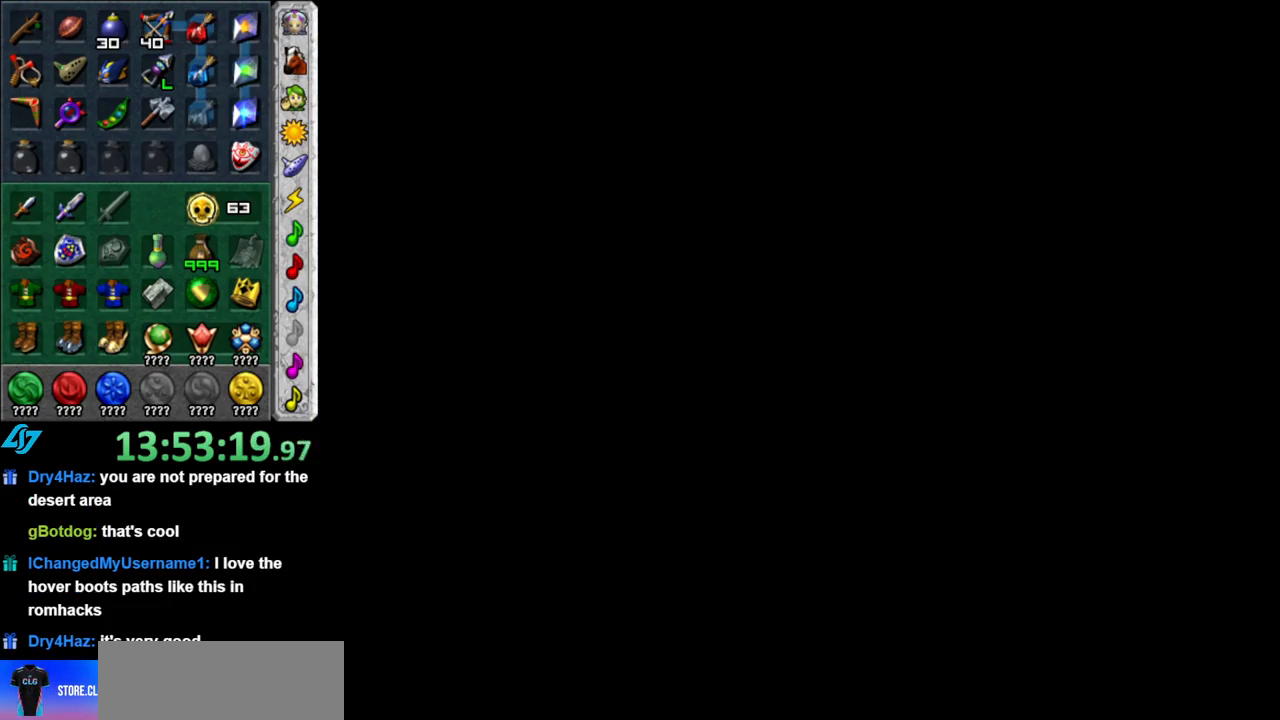
{"buttons": [], "left_stick": "up", "right_stick": "center", "button_events": []}
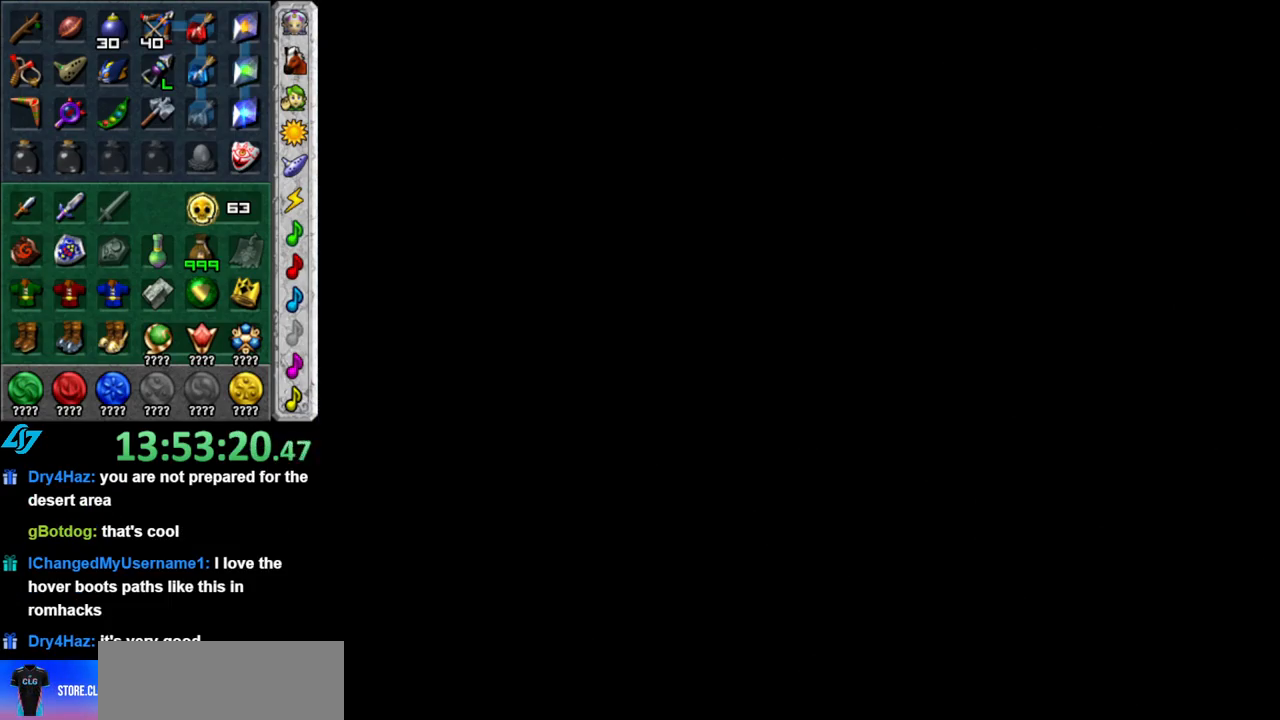
{"buttons": [], "left_stick": "up", "right_stick": "center", "button_events": []}
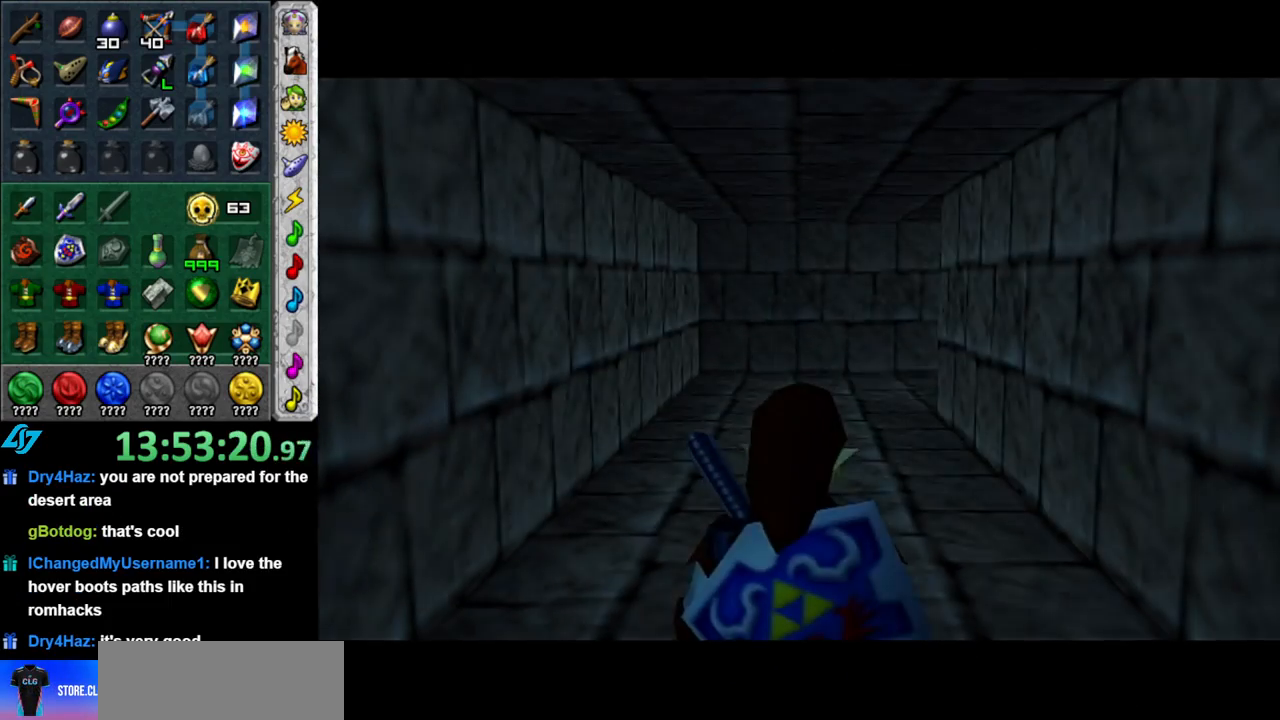
{"buttons": [], "left_stick": "up", "right_stick": "center", "button_events": []}
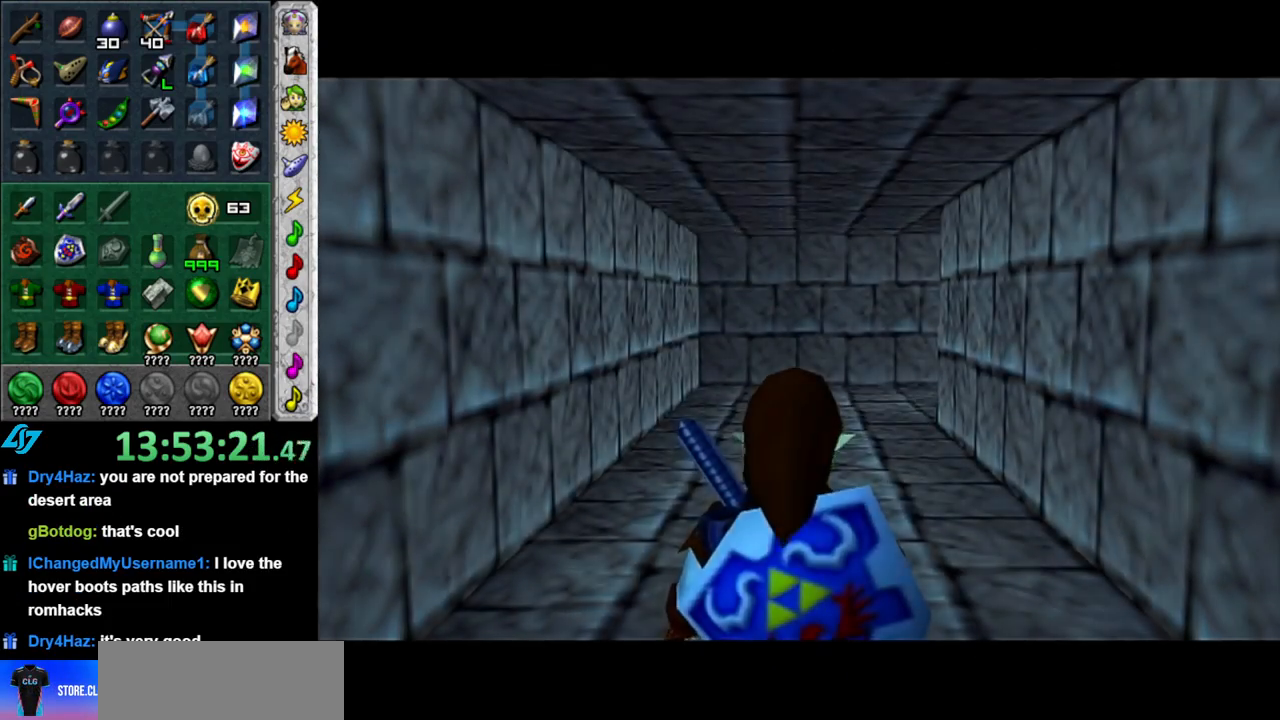
{"buttons": ["A"], "left_stick": "up", "right_stick": "center", "button_events": [[433, "A", "down"]]}
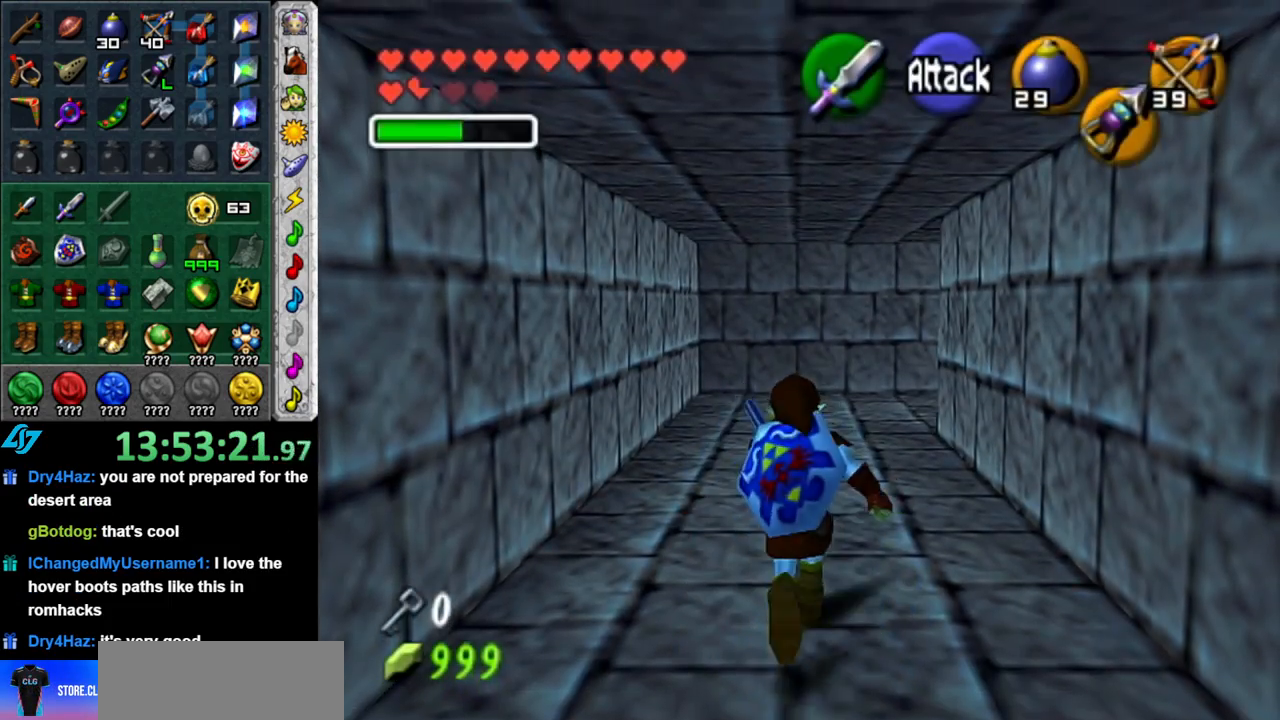
{"buttons": [], "left_stick": "up", "right_stick": "center", "button_events": [[83, "A", "up"]]}
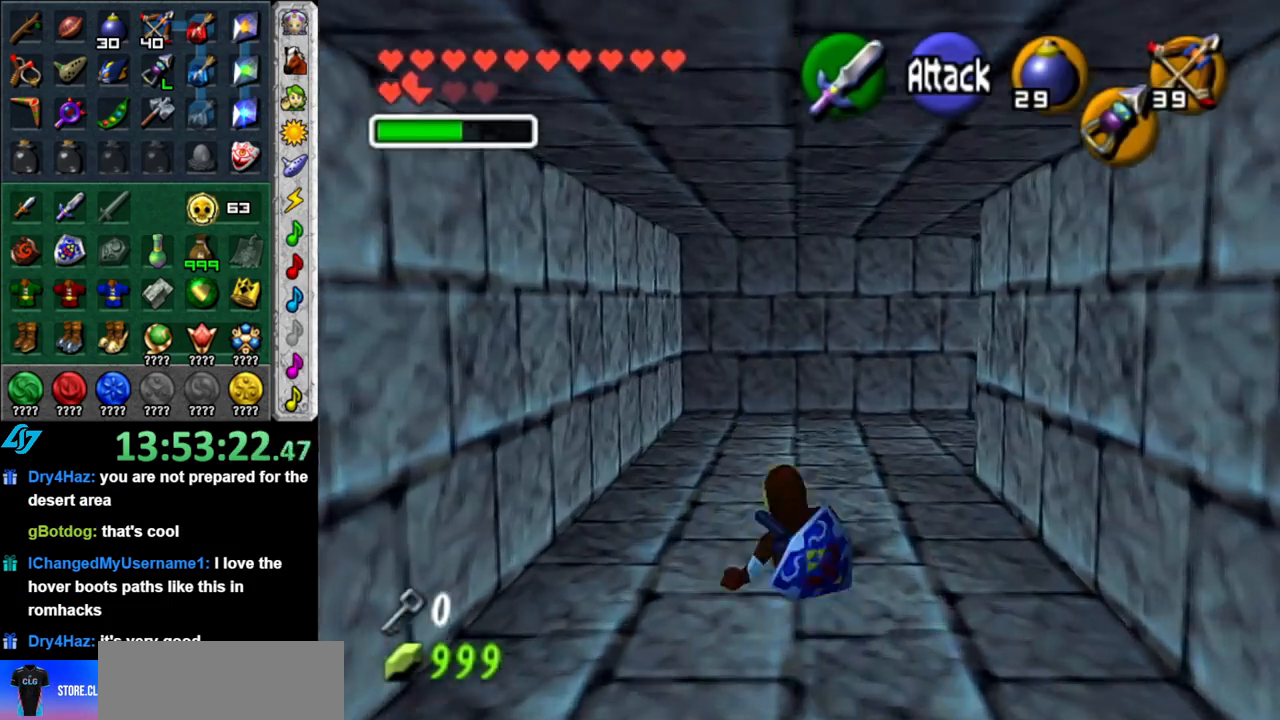
{"buttons": [], "left_stick": "up", "right_stick": "center", "button_events": [[183, "A", "down"], [250, "L1", "down"], [333, "A", "up"], [450, "L1", "up"]]}
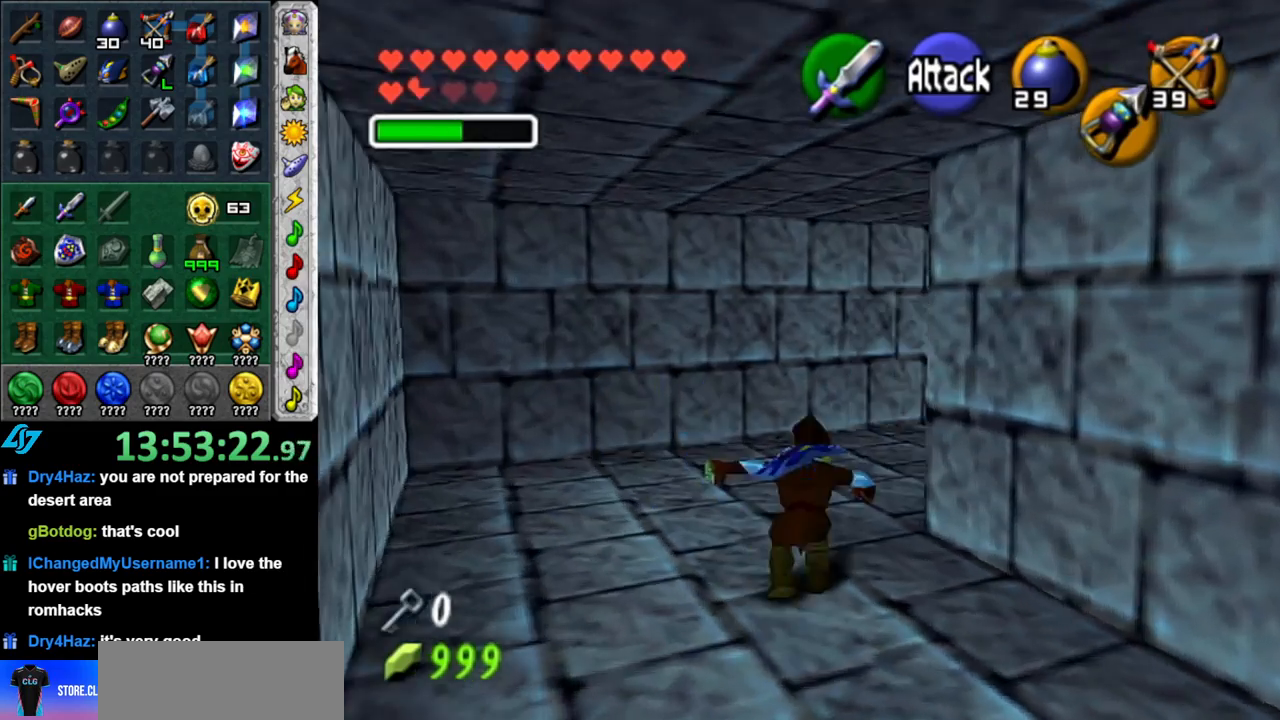
{"buttons": [], "left_stick": "up-right", "right_stick": "center", "button_events": []}
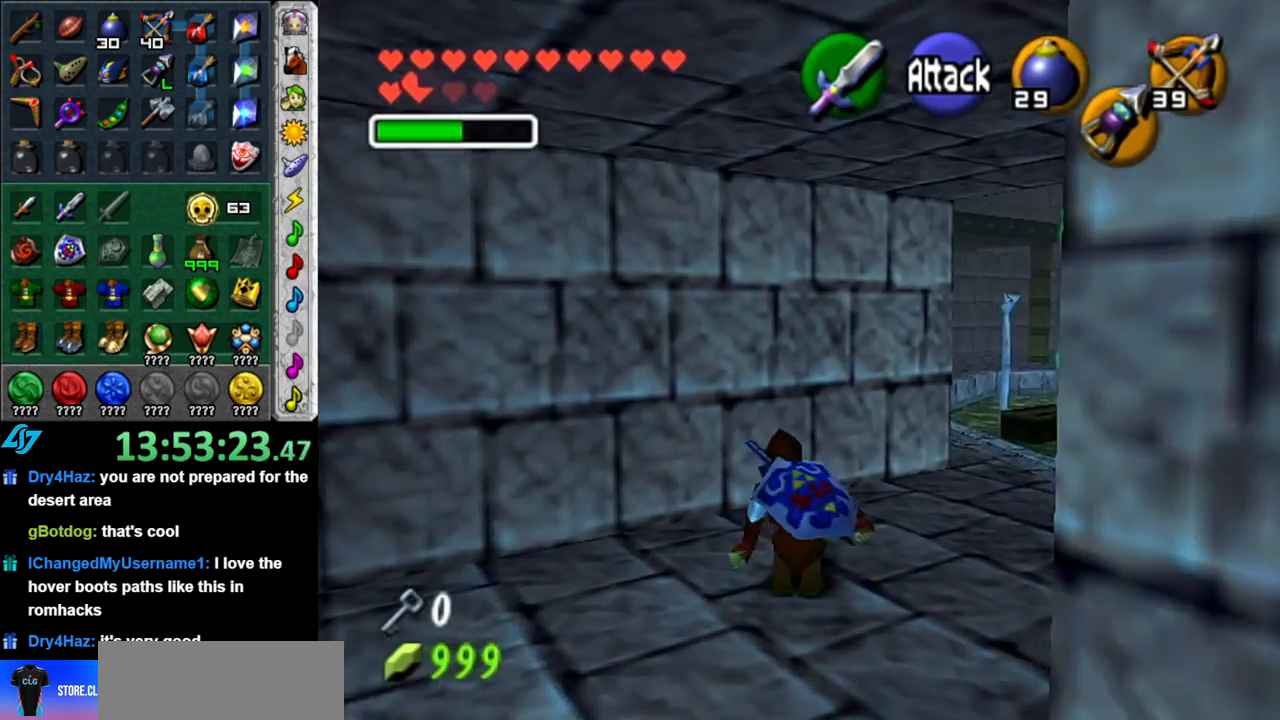
{"buttons": [], "left_stick": "up-right", "right_stick": "center", "button_events": []}
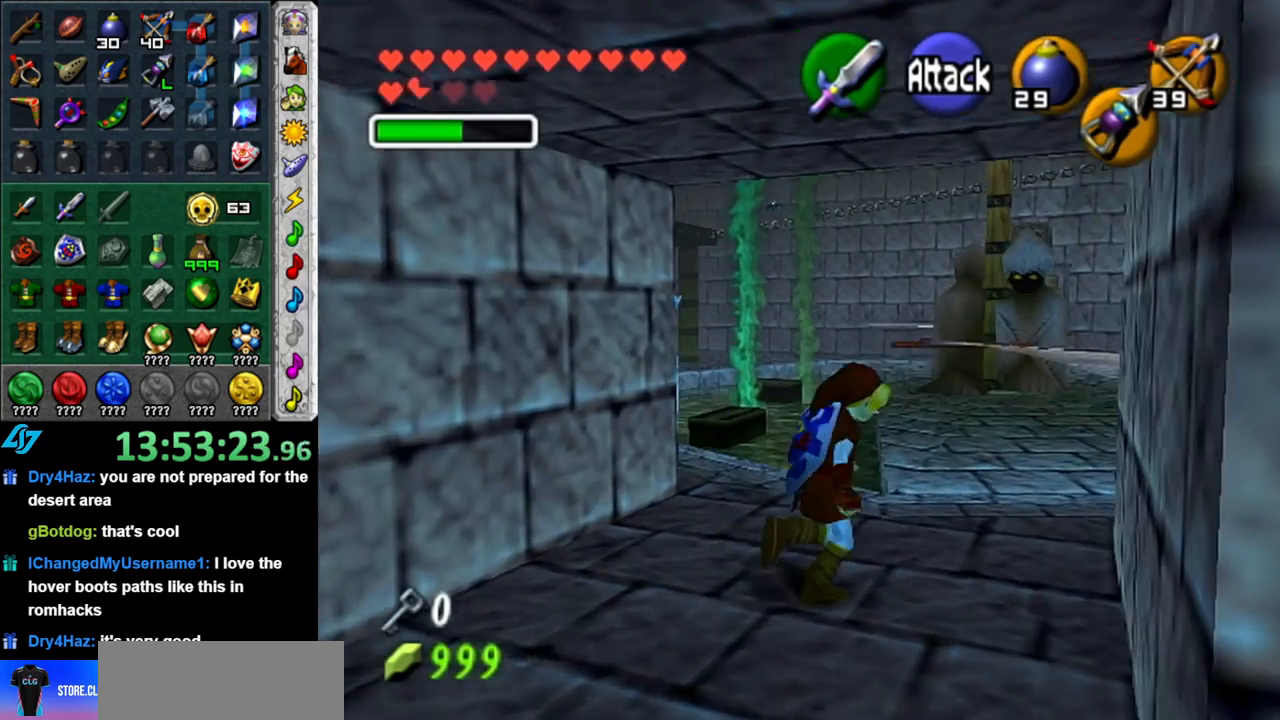
{"buttons": [], "left_stick": "up-right", "right_stick": "center", "button_events": [[150, "A", "down"], [300, "A", "up"], [367, "A", "down"], [483, "A", "up"]]}
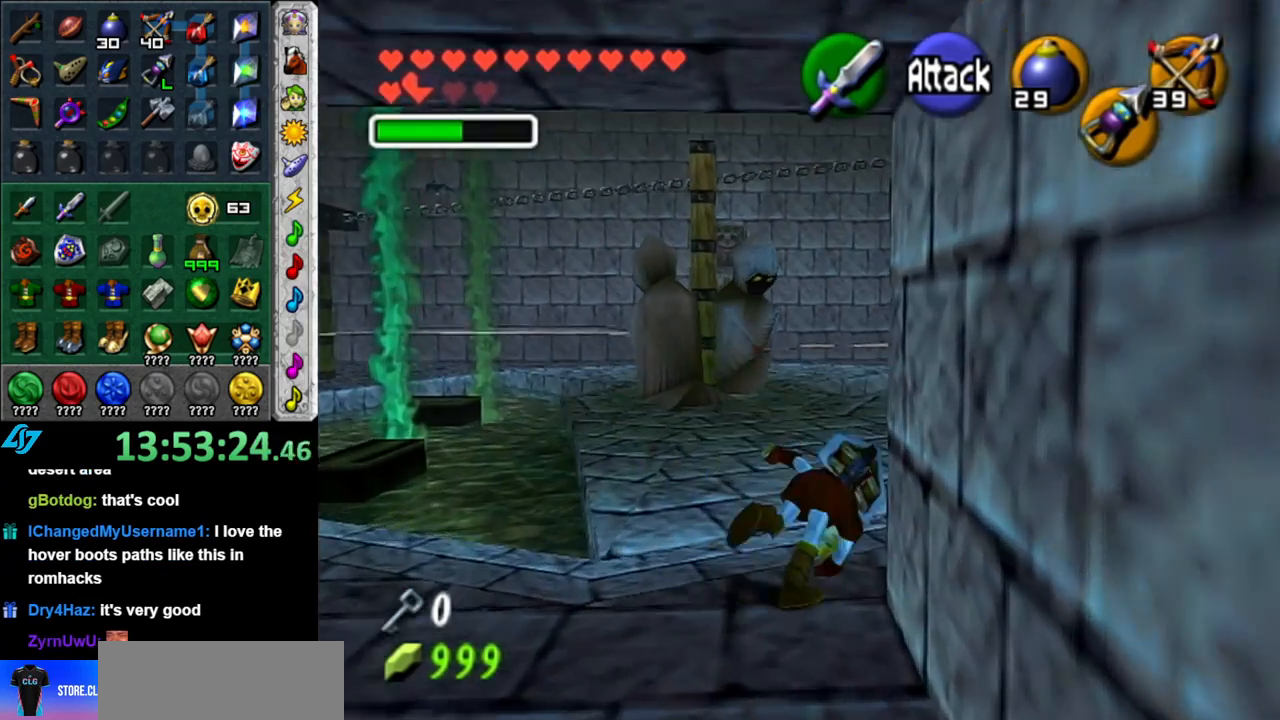
{"buttons": ["A"], "left_stick": "up-left", "right_stick": "center", "button_events": [[483, "A", "down"]]}
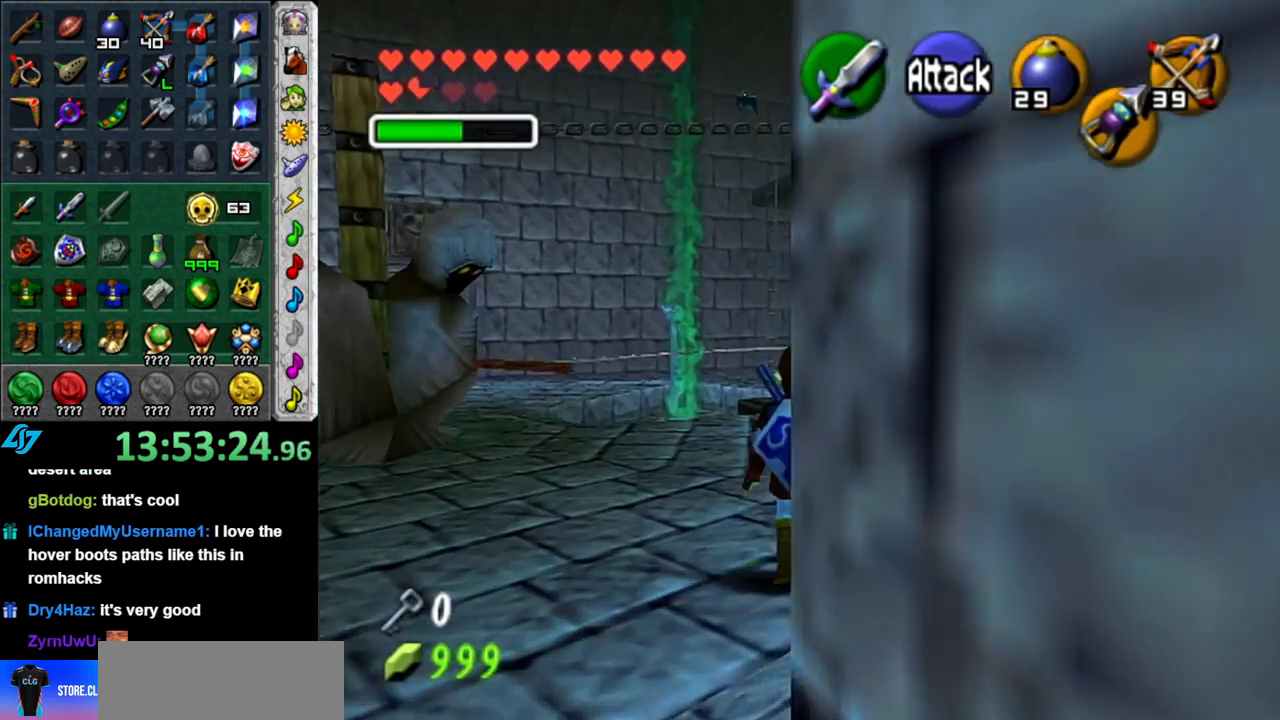
{"buttons": [], "left_stick": "up-left", "right_stick": "center", "button_events": [[183, "A", "up"]]}
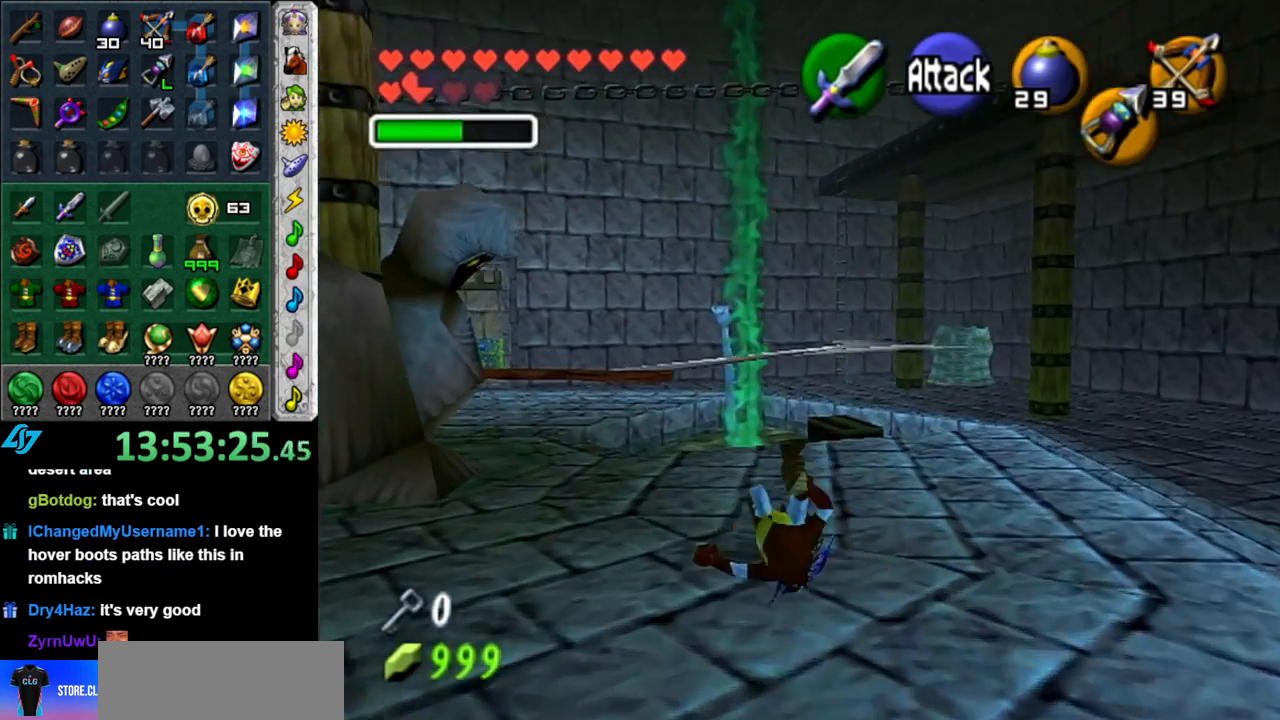
{"buttons": ["A"], "left_stick": "up-left", "right_stick": "center", "button_events": [[300, "A", "down"]]}
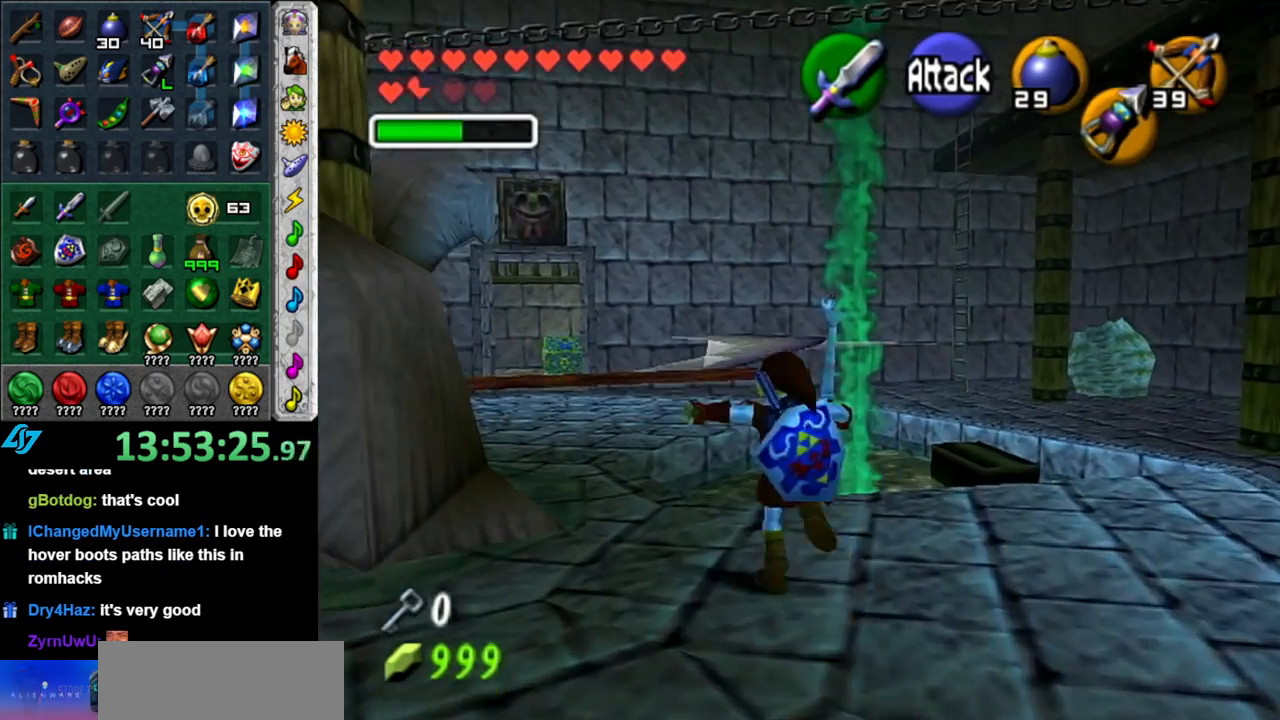
{"buttons": [], "left_stick": "up", "right_stick": "center", "button_events": [[50, "A", "up"]]}
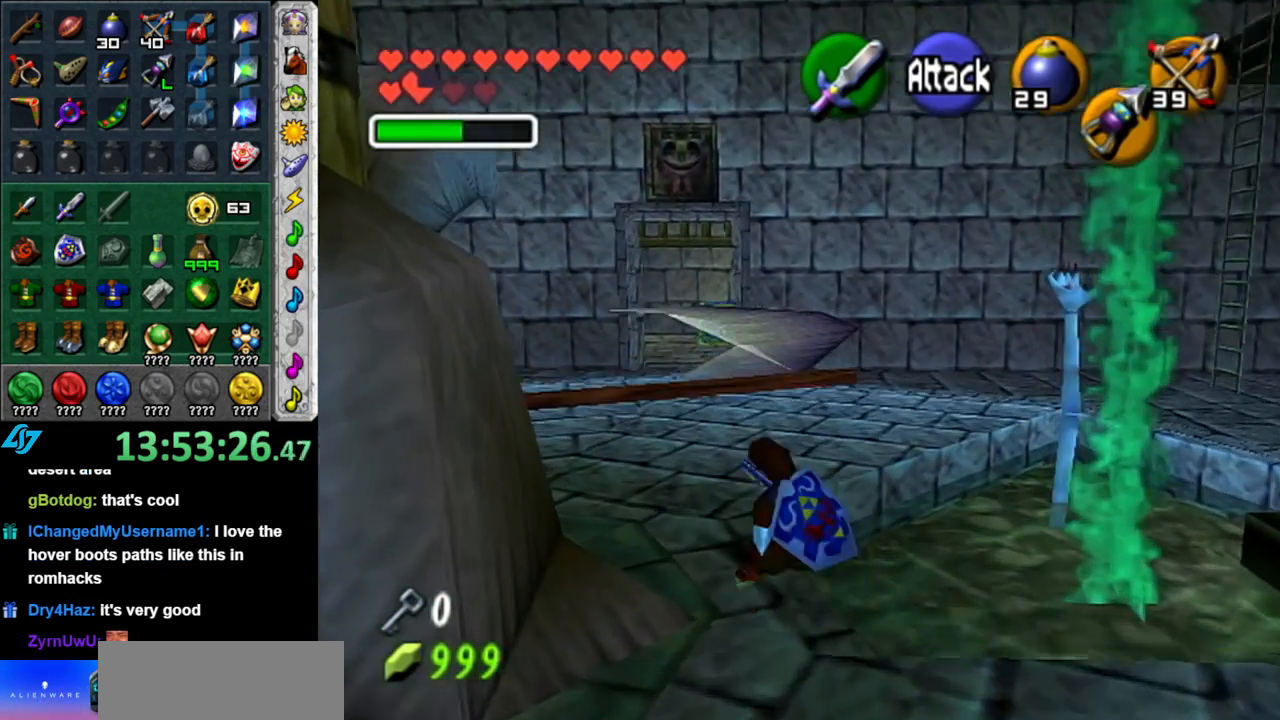
{"buttons": [], "left_stick": "up", "right_stick": "center", "button_events": [[83, "A", "down"], [233, "A", "up"]]}
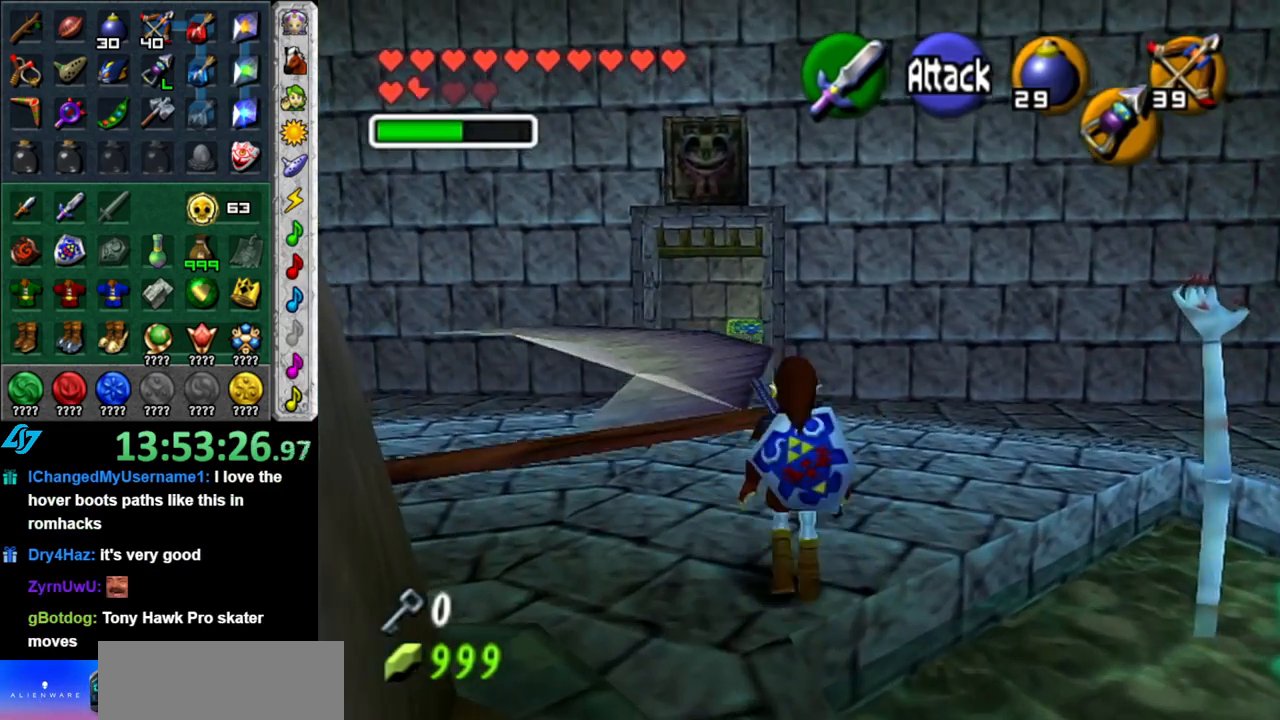
{"buttons": [], "left_stick": "up", "right_stick": "center", "button_events": [[233, "A", "down"], [433, "A", "up"]]}
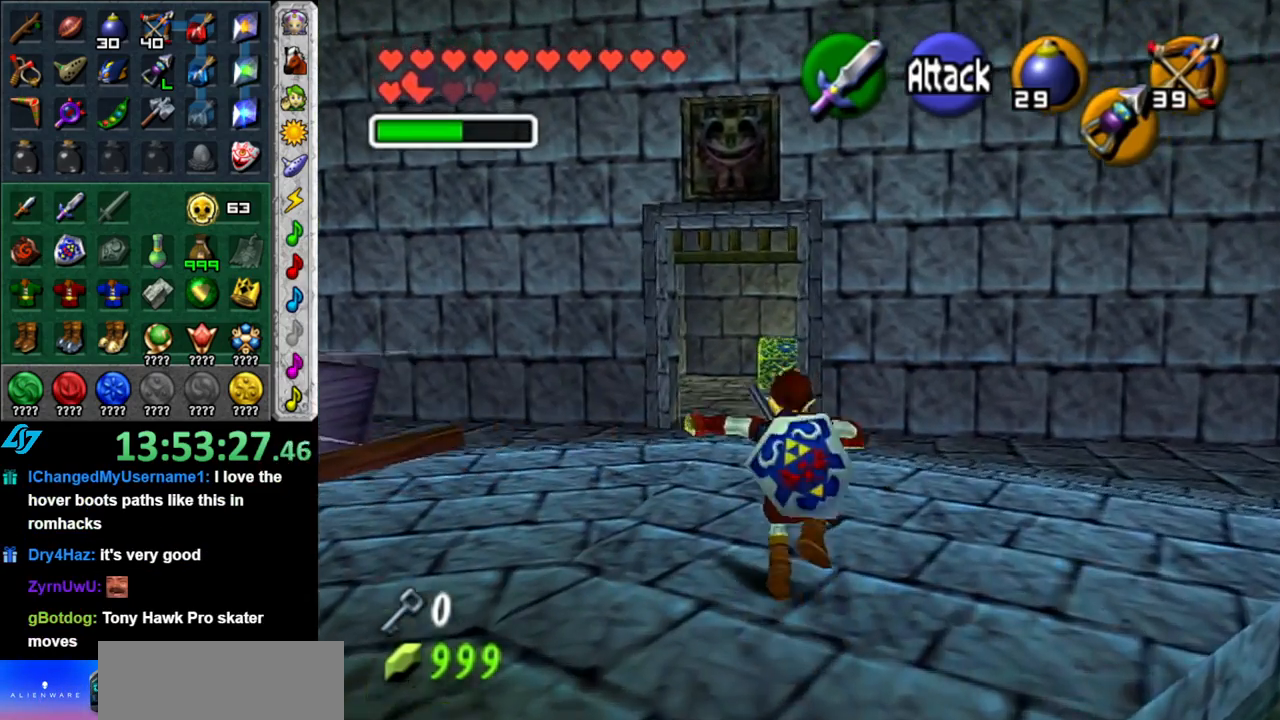
{"buttons": ["A"], "left_stick": "up", "right_stick": "center", "button_events": [[500, "A", "down"]]}
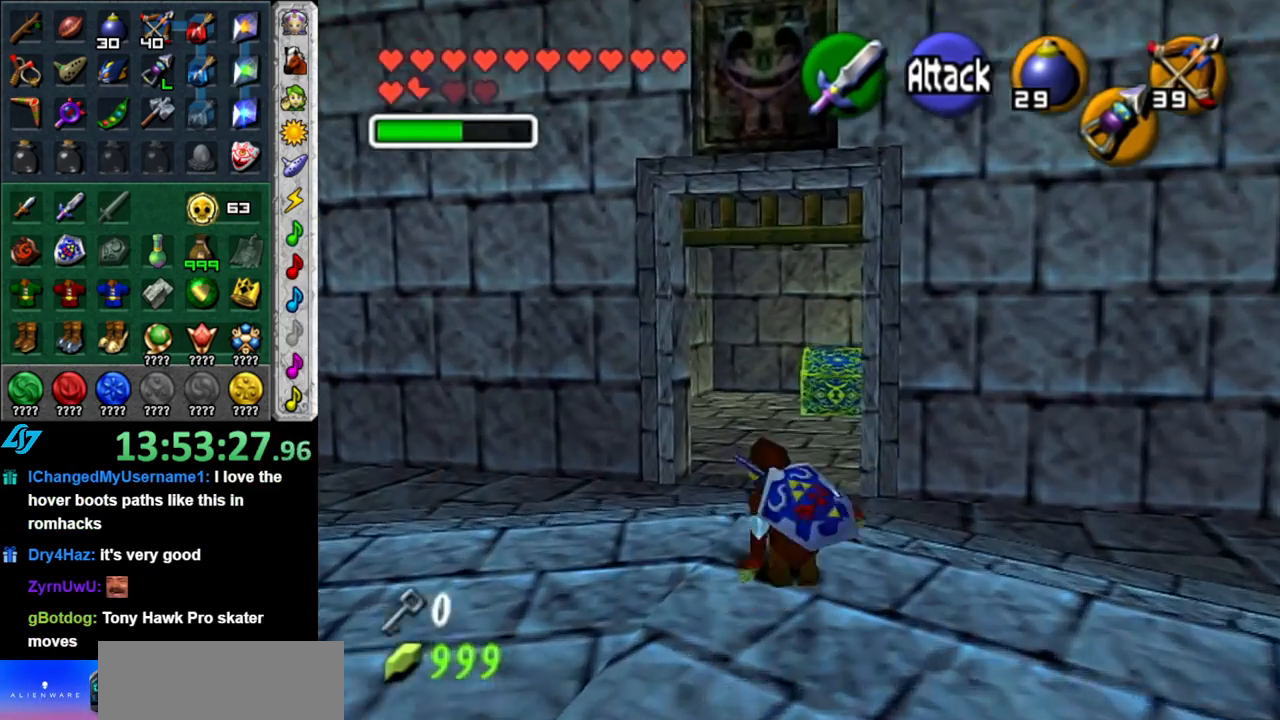
{"buttons": [], "left_stick": "up", "right_stick": "center", "button_events": [[217, "A", "up"]]}
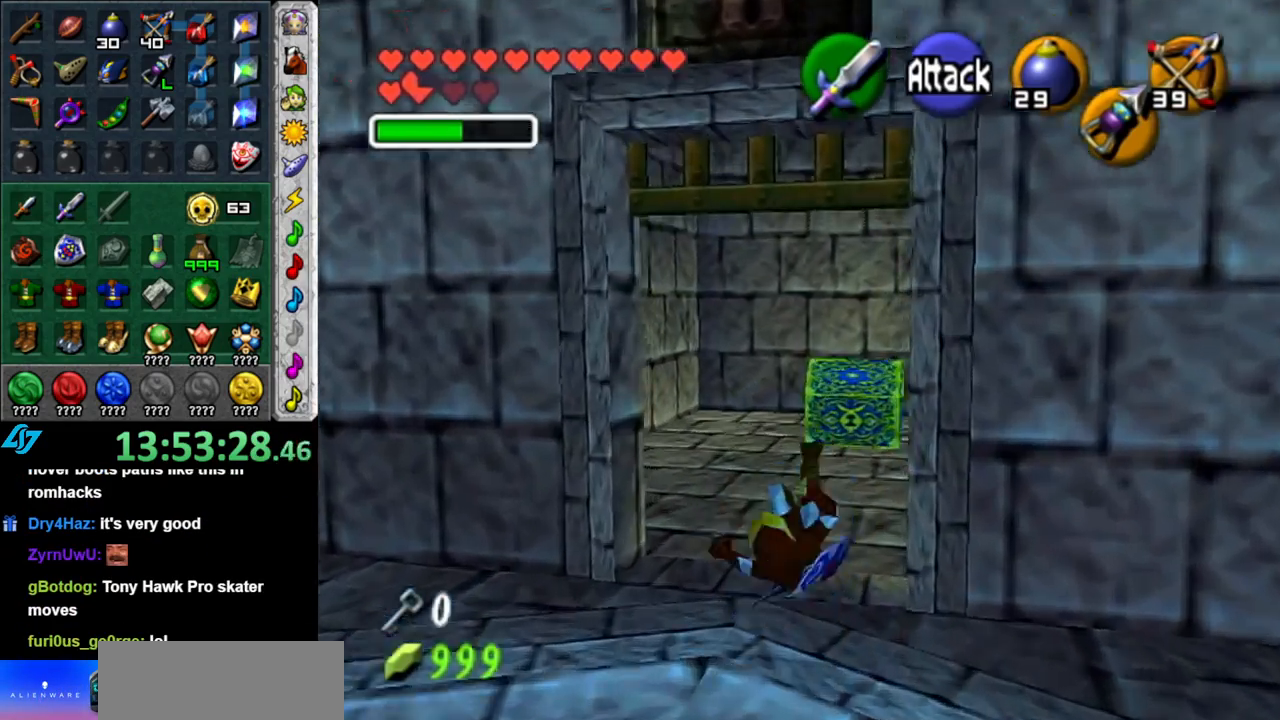
{"buttons": [], "left_stick": "up", "right_stick": "center", "button_events": []}
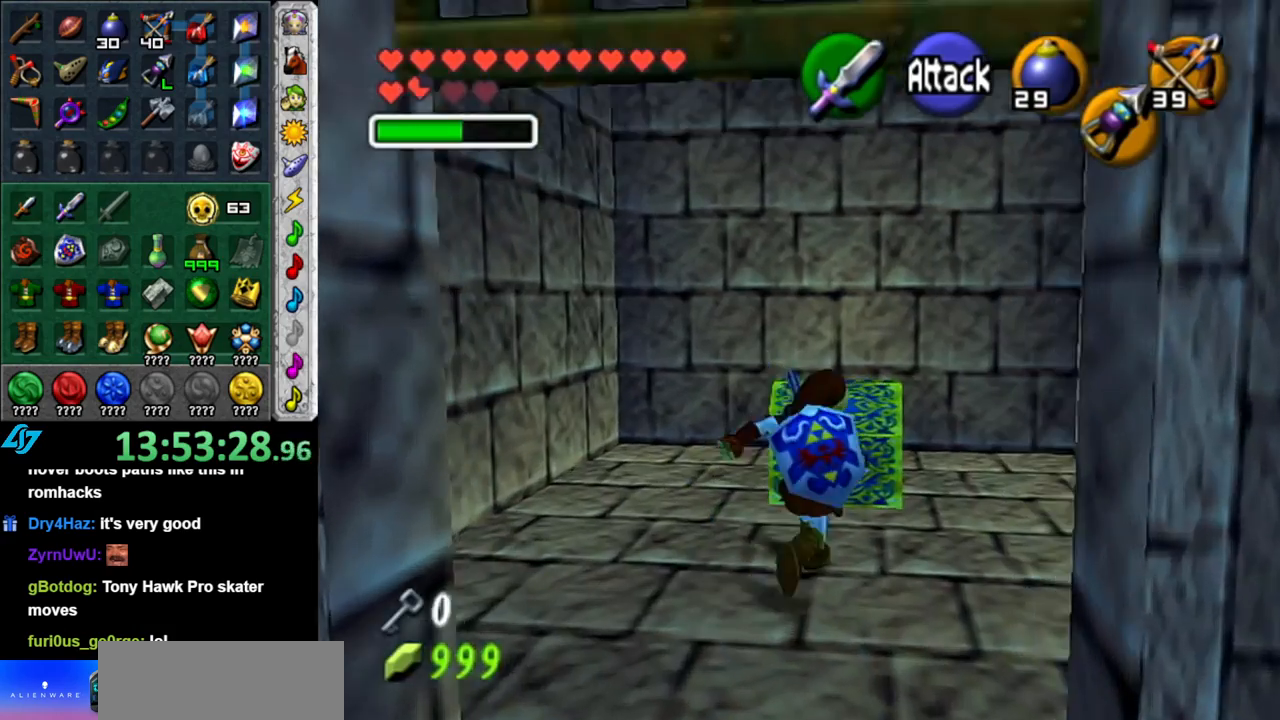
{"buttons": ["A"], "left_stick": "center", "right_stick": "center", "button_events": [[50, "B", "down"], [117, "B", "up"], [200, "A", "down"], [300, "A", "up"], [367, "A", "down"], [433, "A", "up"], [500, "A", "down"]]}
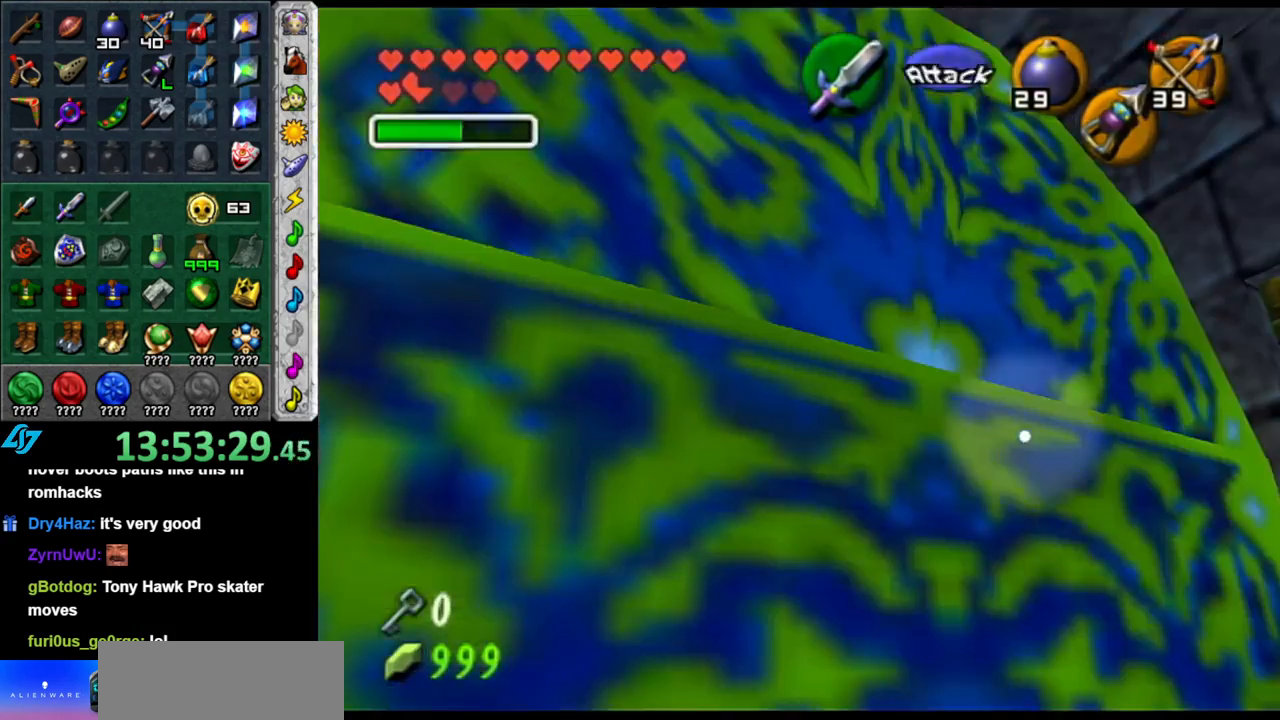
{"buttons": [], "left_stick": "center", "right_stick": "center", "button_events": [[83, "A", "up"], [183, "A", "down"], [267, "A", "up"]]}